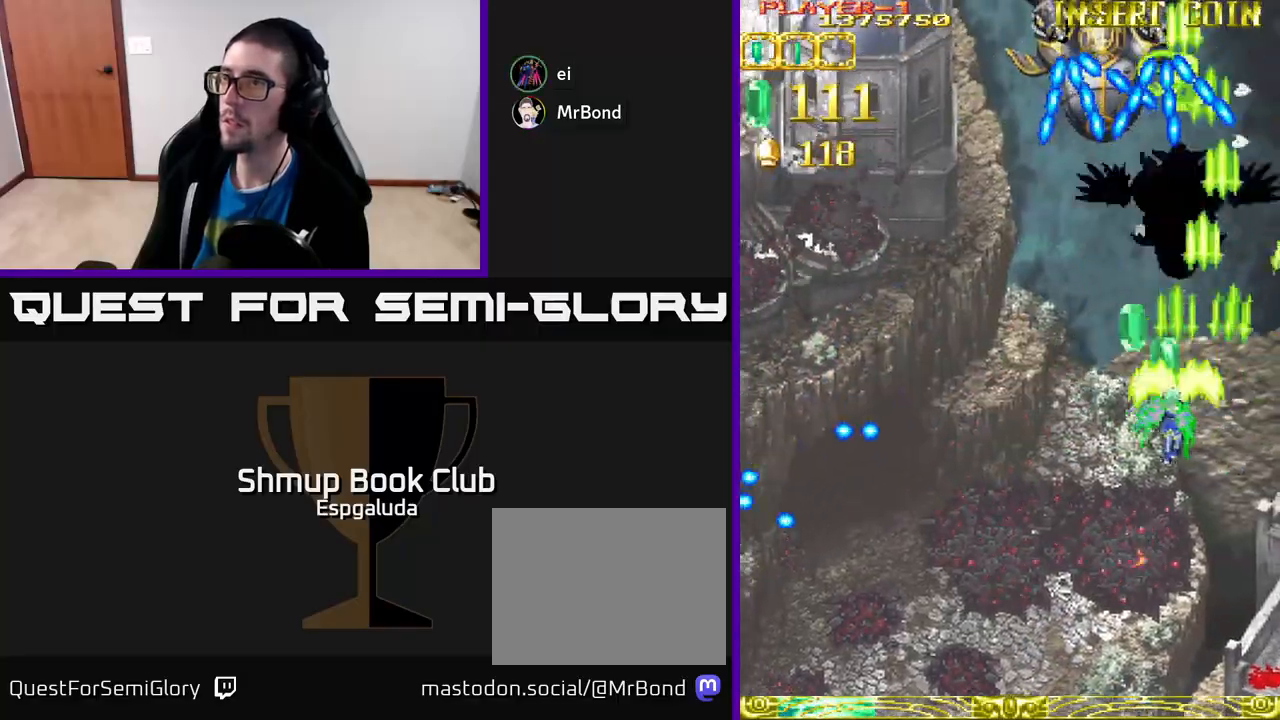
Gameplay with a controller (Xbox layout); each line is a JSON object with the inputs held at the frame after it. "events" lists button and stick changes between this image and that frame as [ms after this image, input, new state], when the widget could be followed in between. Not read: right_stick.
{"buttons": ["A", "DPAD_LEFT"], "left_stick": "center", "events": []}
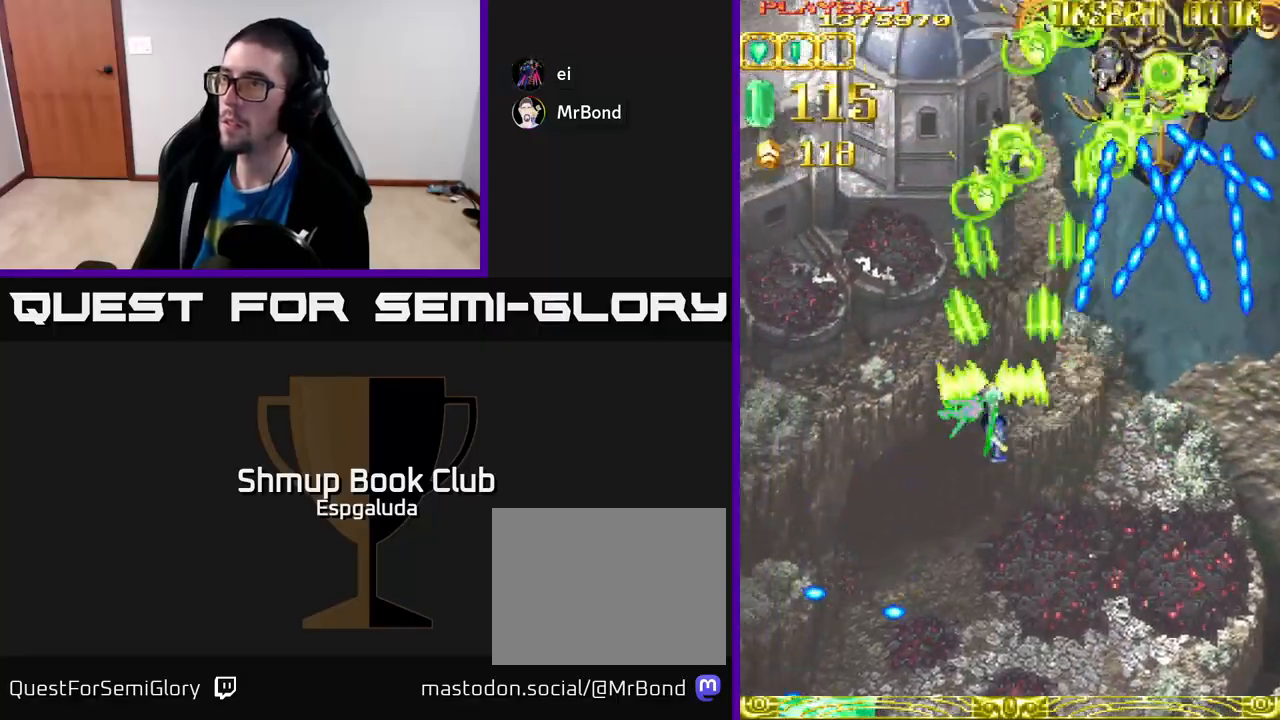
{"buttons": ["A", "DPAD_UP", "DPAD_RIGHT"], "left_stick": "center", "events": [[450, "DPAD_LEFT", "up"], [467, "DPAD_UP", "down"], [483, "DPAD_RIGHT", "down"]]}
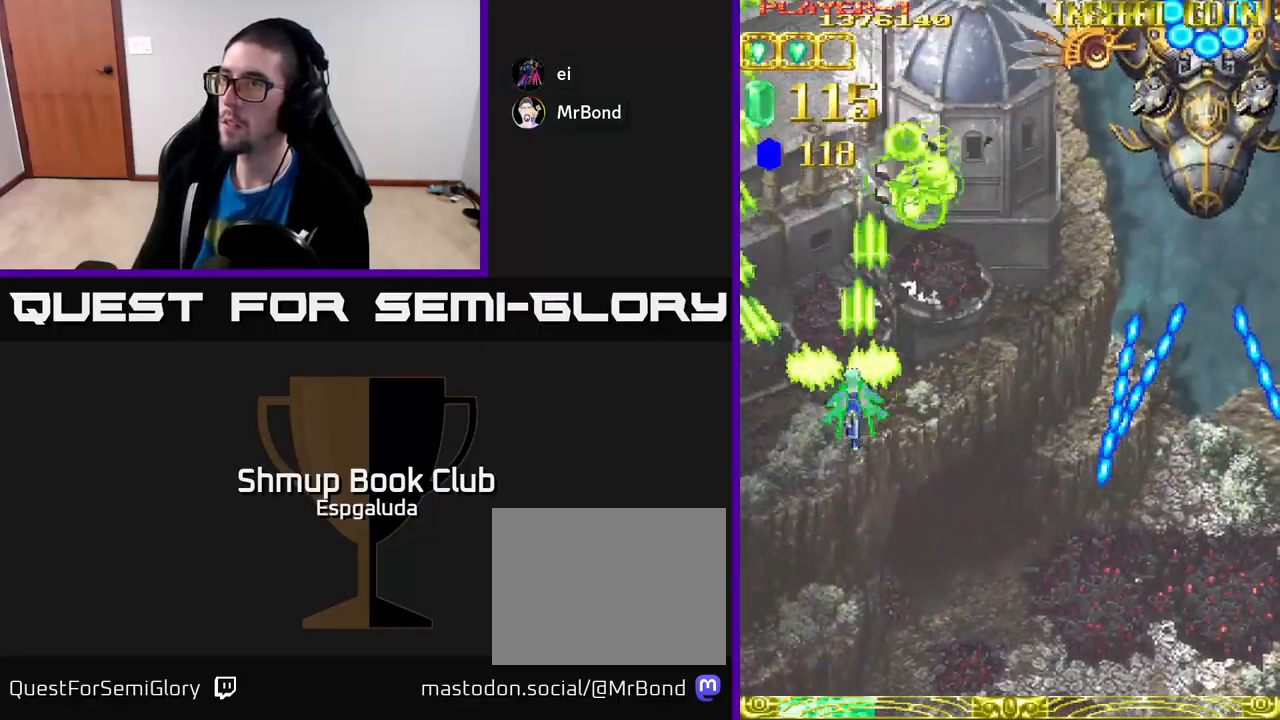
{"buttons": ["A", "DPAD_DOWN", "DPAD_RIGHT"], "left_stick": "center", "events": [[400, "DPAD_UP", "up"], [433, "DPAD_RIGHT", "up"], [450, "DPAD_DOWN", "down"], [500, "DPAD_RIGHT", "down"]]}
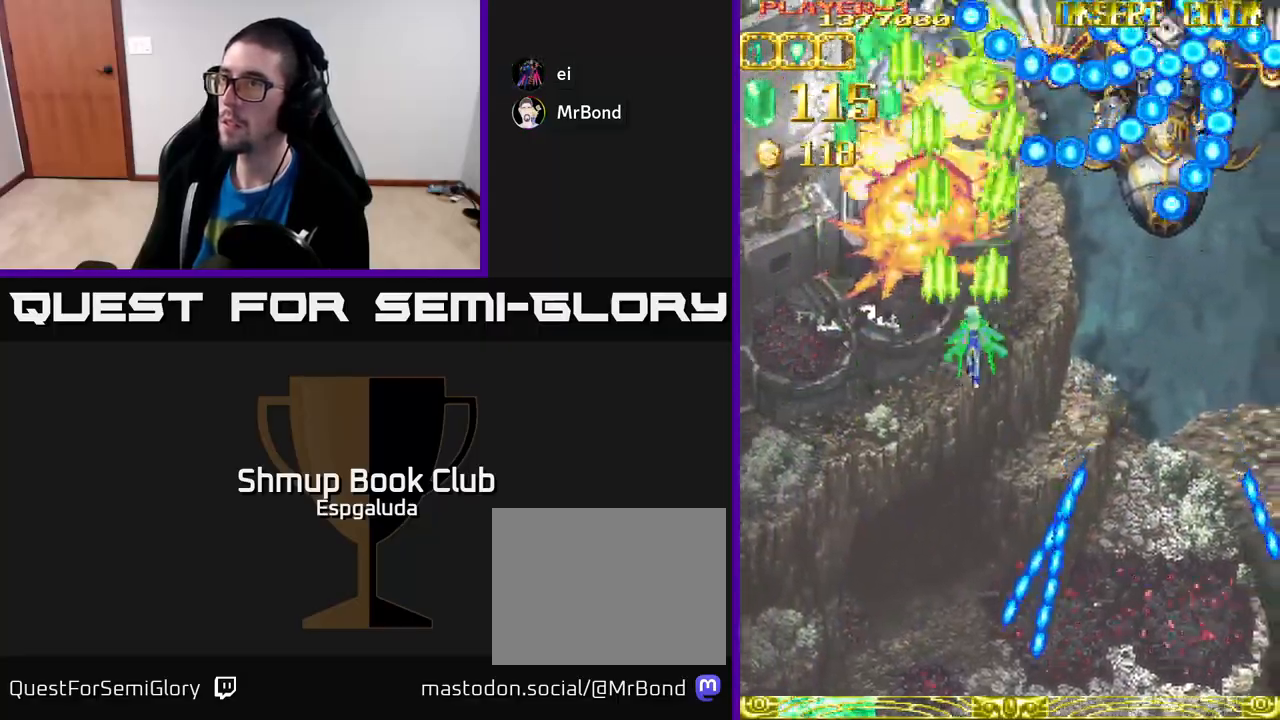
{"buttons": ["A", "DPAD_DOWN"], "left_stick": "center", "events": [[167, "DPAD_DOWN", "up"], [350, "DPAD_DOWN", "down"], [417, "DPAD_RIGHT", "up"]]}
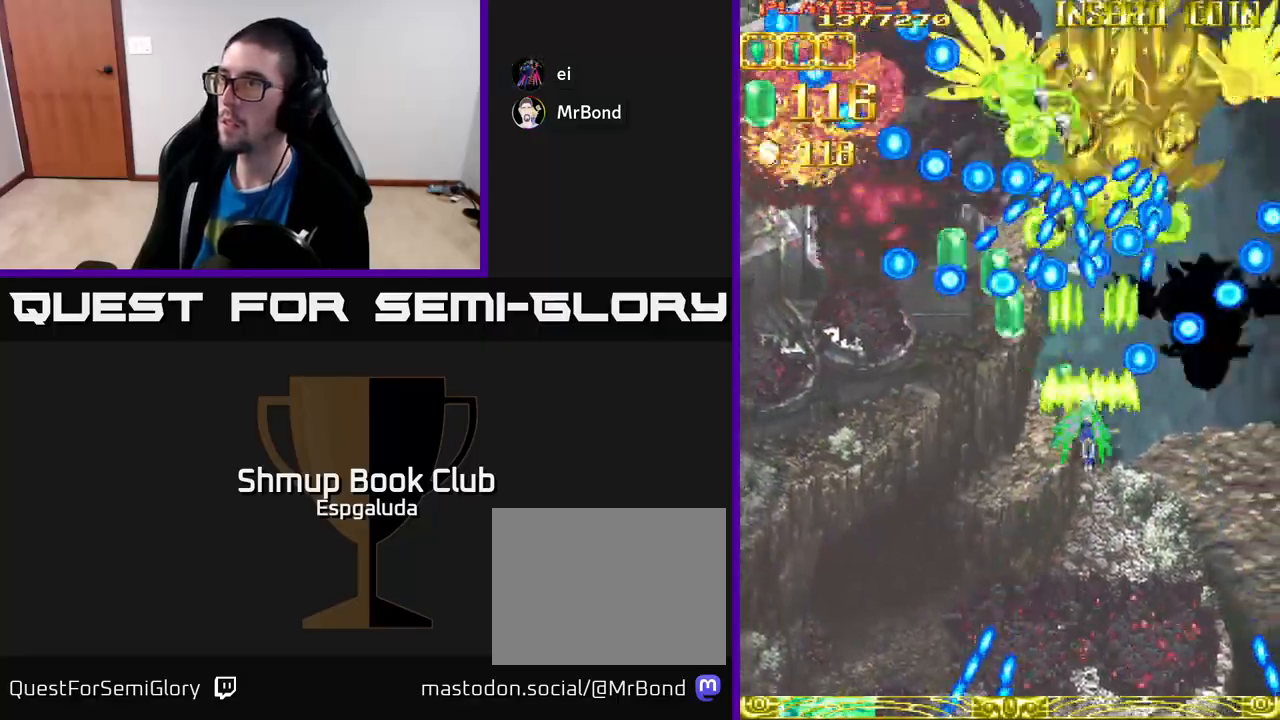
{"buttons": ["A"], "left_stick": "center", "events": [[133, "X", "down"], [317, "X", "up"], [383, "DPAD_DOWN", "up"]]}
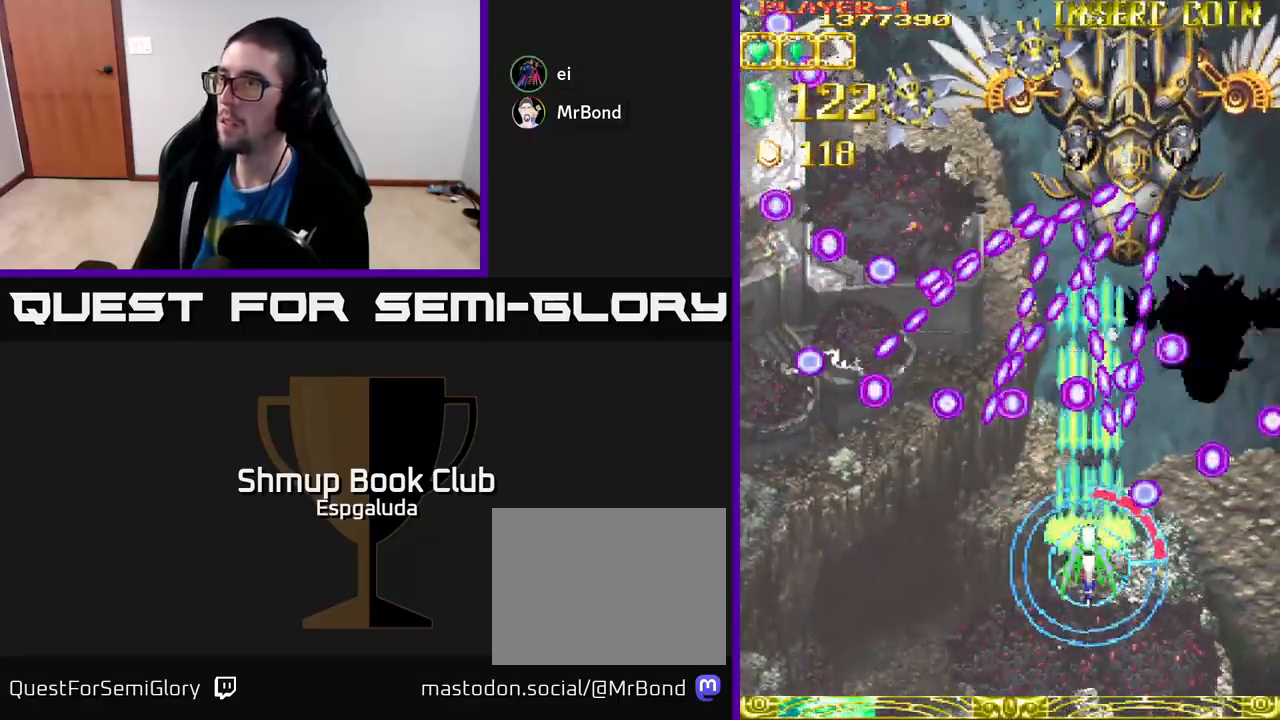
{"buttons": ["A"], "left_stick": "center", "events": []}
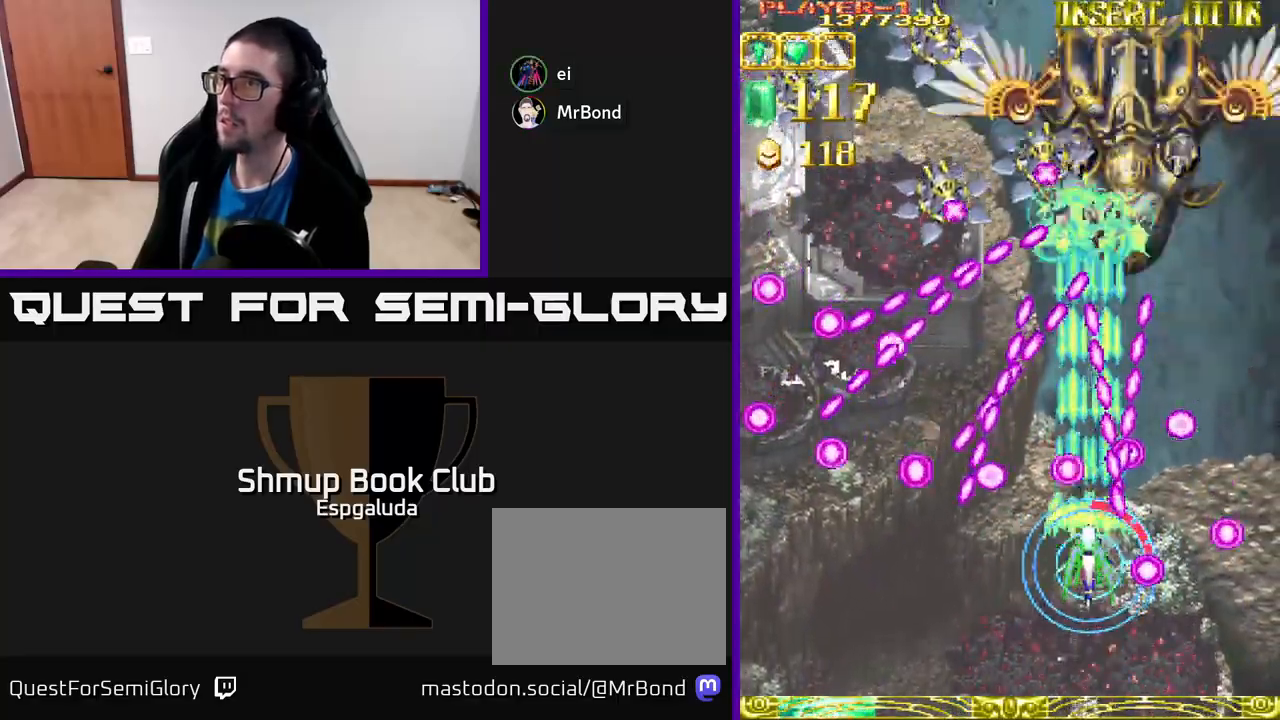
{"buttons": ["A", "DPAD_DOWN"], "left_stick": "center", "events": [[200, "DPAD_DOWN", "down"], [300, "DPAD_DOWN", "up"], [433, "DPAD_DOWN", "down"]]}
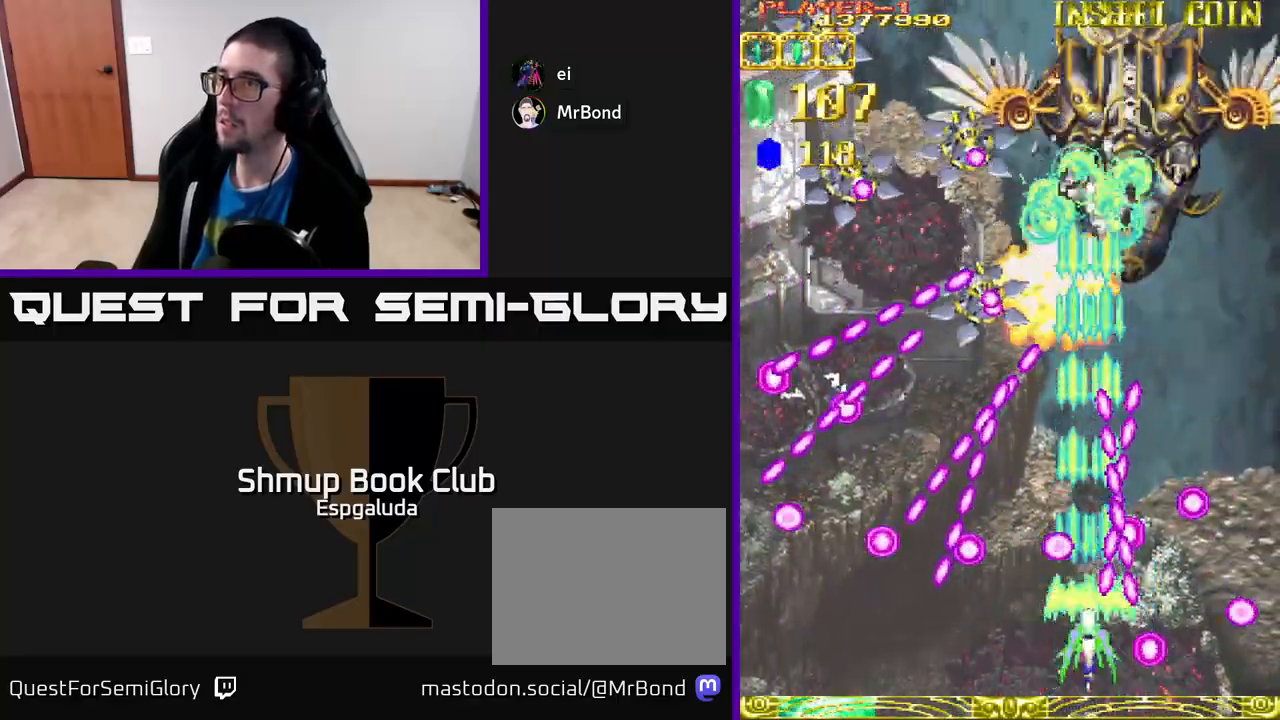
{"buttons": ["A"], "left_stick": "center", "events": [[17, "DPAD_DOWN", "up"], [117, "DPAD_LEFT", "down"], [150, "DPAD_DOWN", "down"], [217, "DPAD_DOWN", "up"], [217, "DPAD_LEFT", "up"]]}
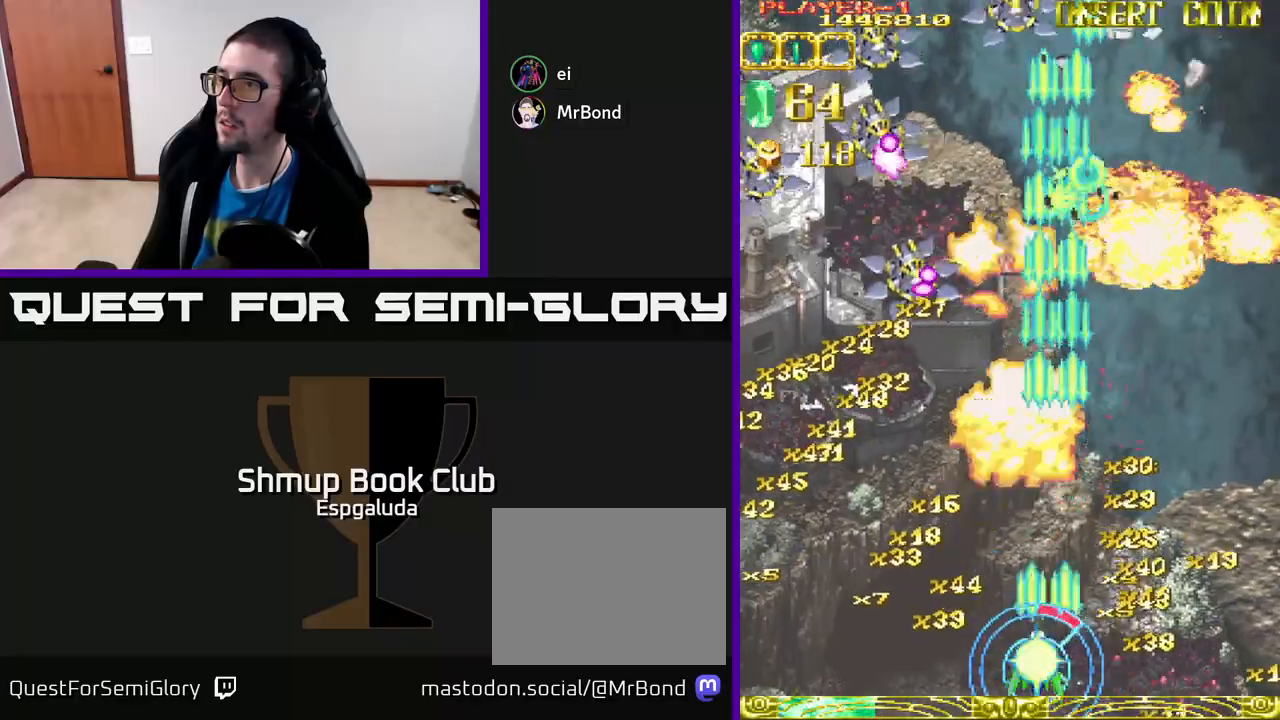
{"buttons": ["A", "DPAD_UP"], "left_stick": "center", "events": [[17, "DPAD_LEFT", "down"], [17, "X", "down"], [150, "X", "up"], [183, "DPAD_UP", "down"], [317, "DPAD_LEFT", "up"]]}
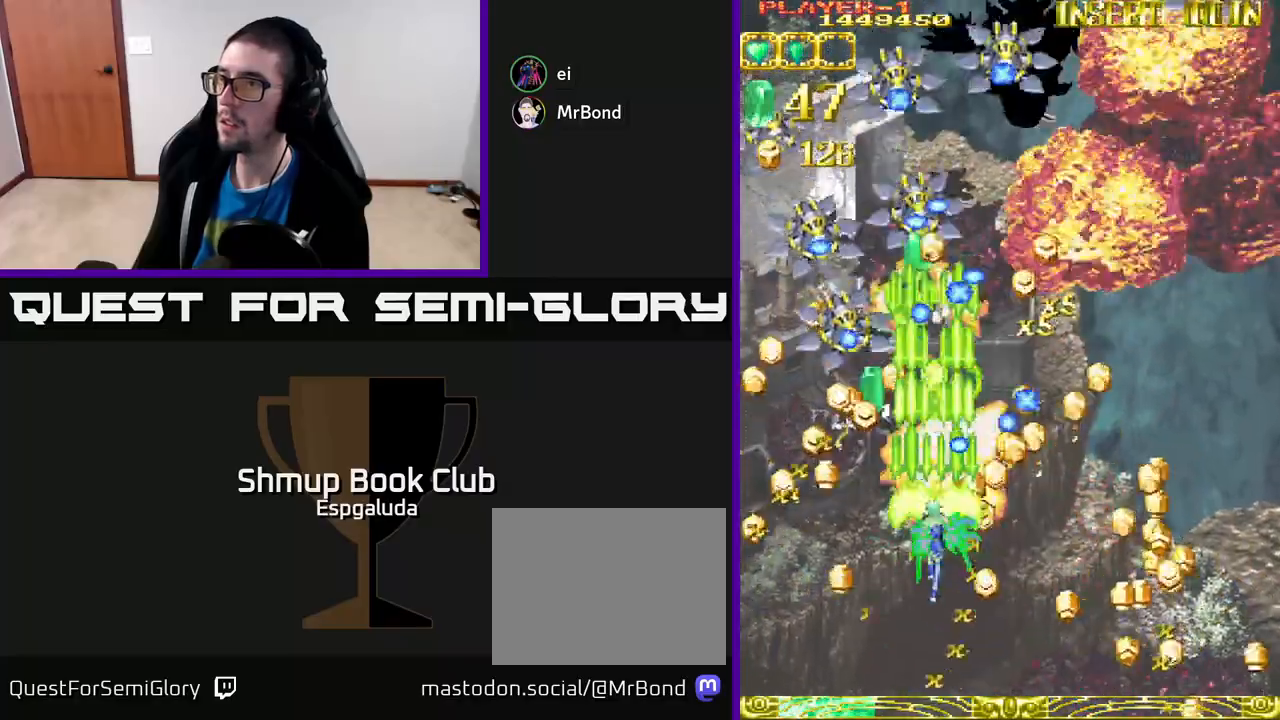
{"buttons": ["A", "DPAD_LEFT"], "left_stick": "center", "events": [[50, "DPAD_LEFT", "down"], [83, "DPAD_UP", "up"]]}
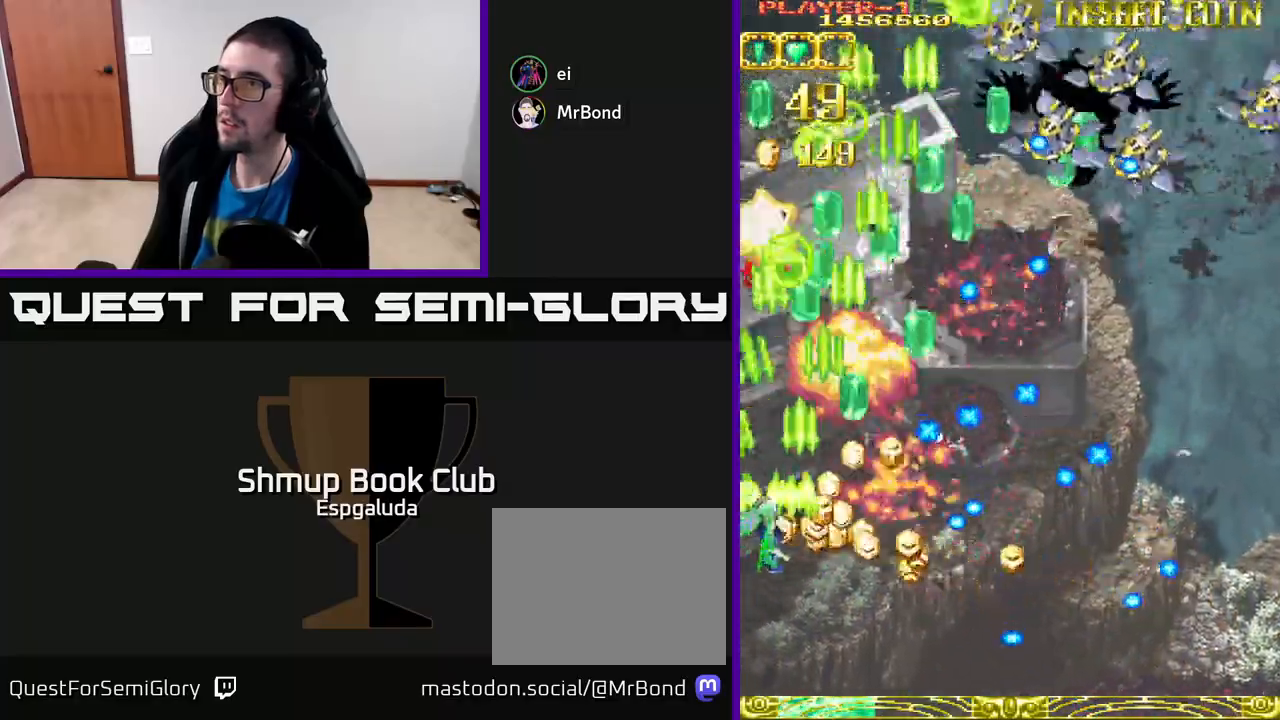
{"buttons": ["A", "DPAD_RIGHT"], "left_stick": "center", "events": [[83, "DPAD_UP", "down"], [100, "DPAD_LEFT", "up"], [200, "DPAD_RIGHT", "down"], [217, "DPAD_UP", "up"]]}
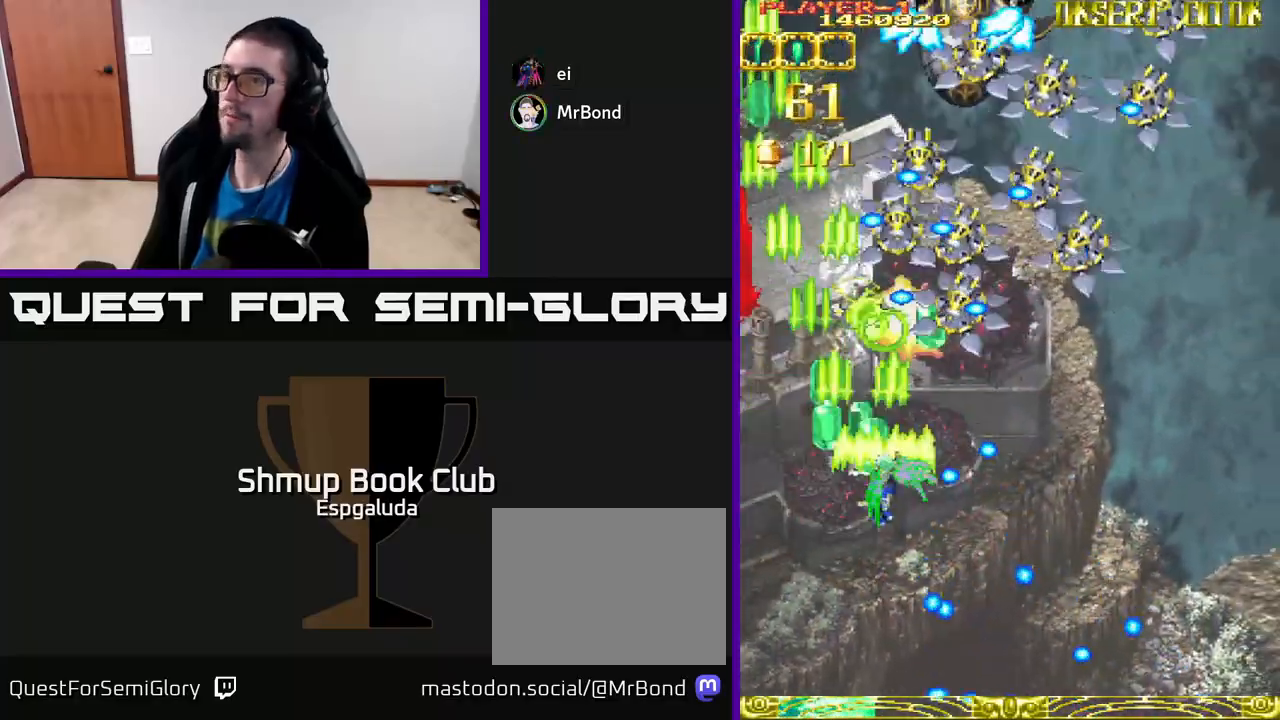
{"buttons": ["A", "DPAD_RIGHT"], "left_stick": "center", "events": []}
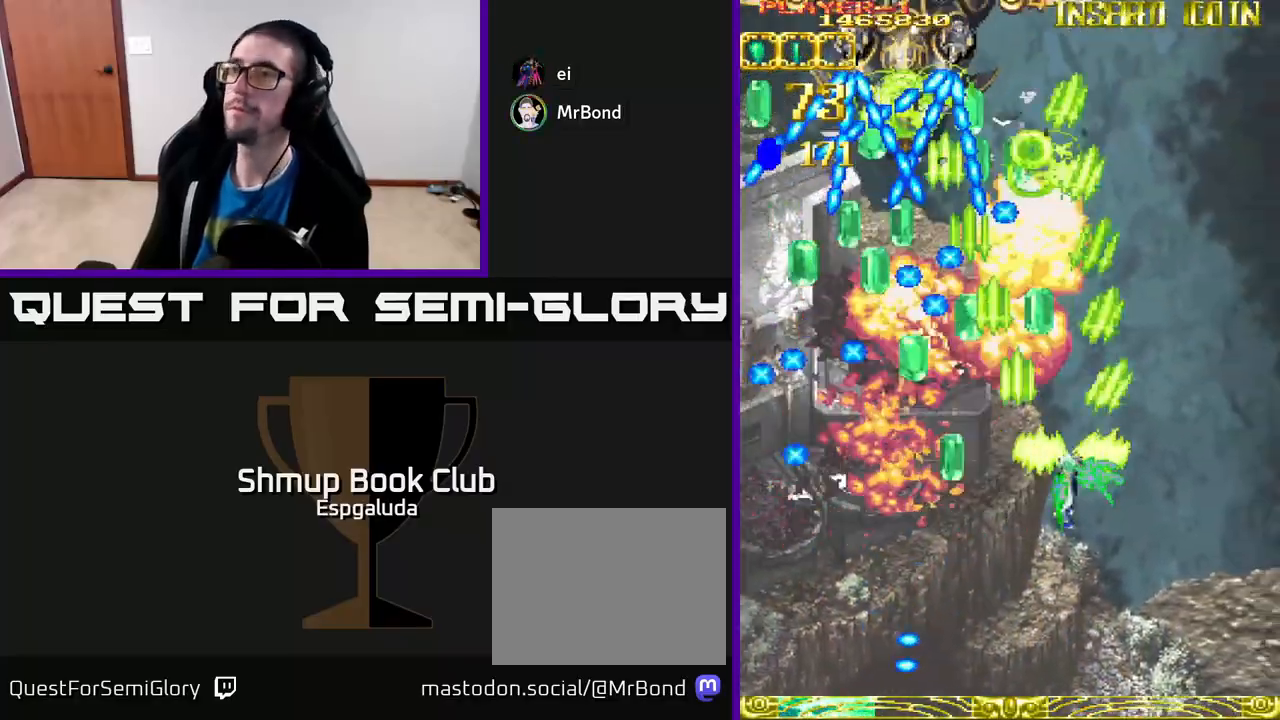
{"buttons": ["A", "DPAD_UP"], "left_stick": "center", "events": [[317, "DPAD_DOWN", "down"], [317, "DPAD_RIGHT", "up"], [350, "DPAD_LEFT", "down"], [383, "DPAD_DOWN", "up"], [483, "DPAD_UP", "down"], [500, "DPAD_LEFT", "up"]]}
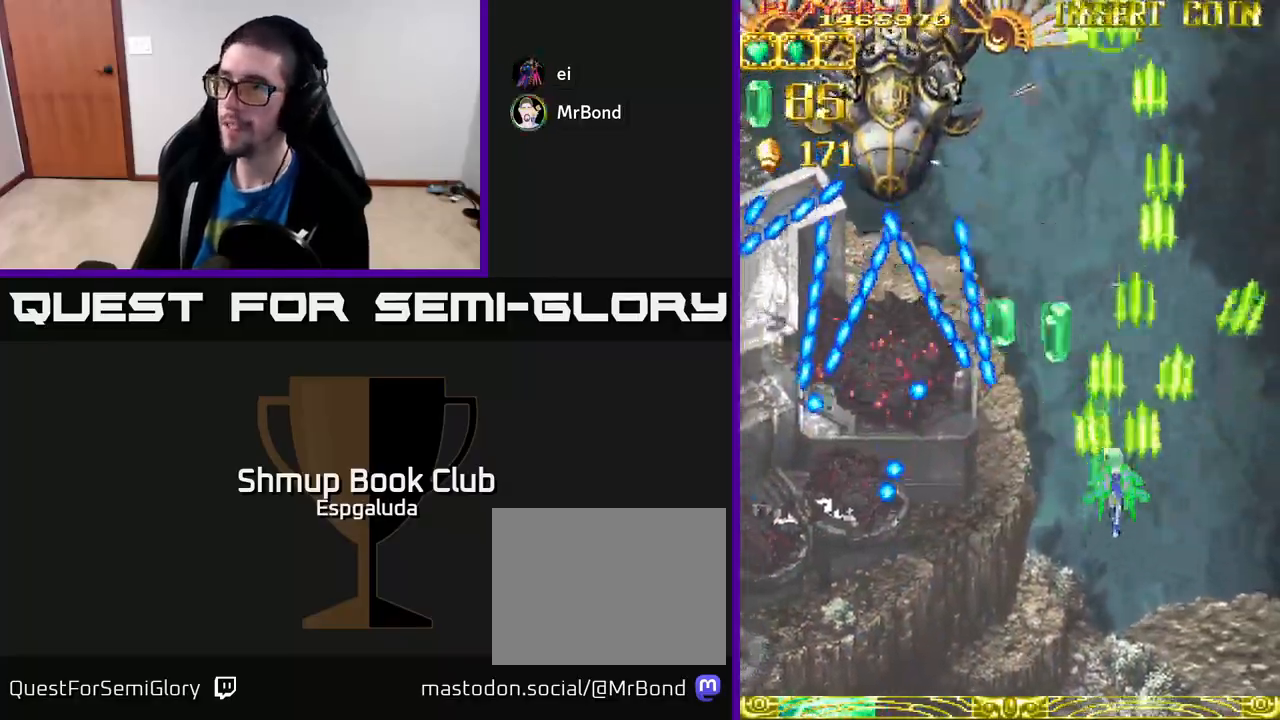
{"buttons": ["A", "DPAD_UP", "DPAD_LEFT"], "left_stick": "center", "events": [[217, "DPAD_LEFT", "down"]]}
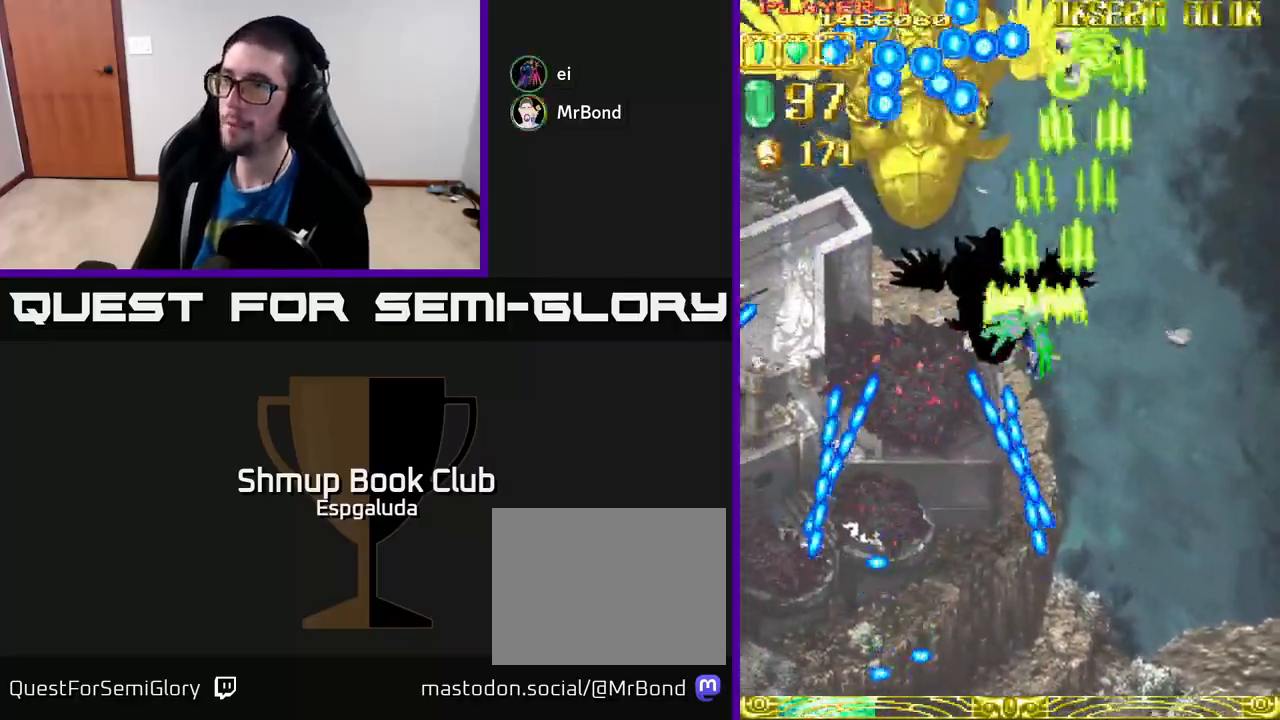
{"buttons": ["A", "DPAD_DOWN"], "left_stick": "center", "events": [[117, "DPAD_UP", "up"], [283, "DPAD_DOWN", "down"], [300, "DPAD_LEFT", "up"]]}
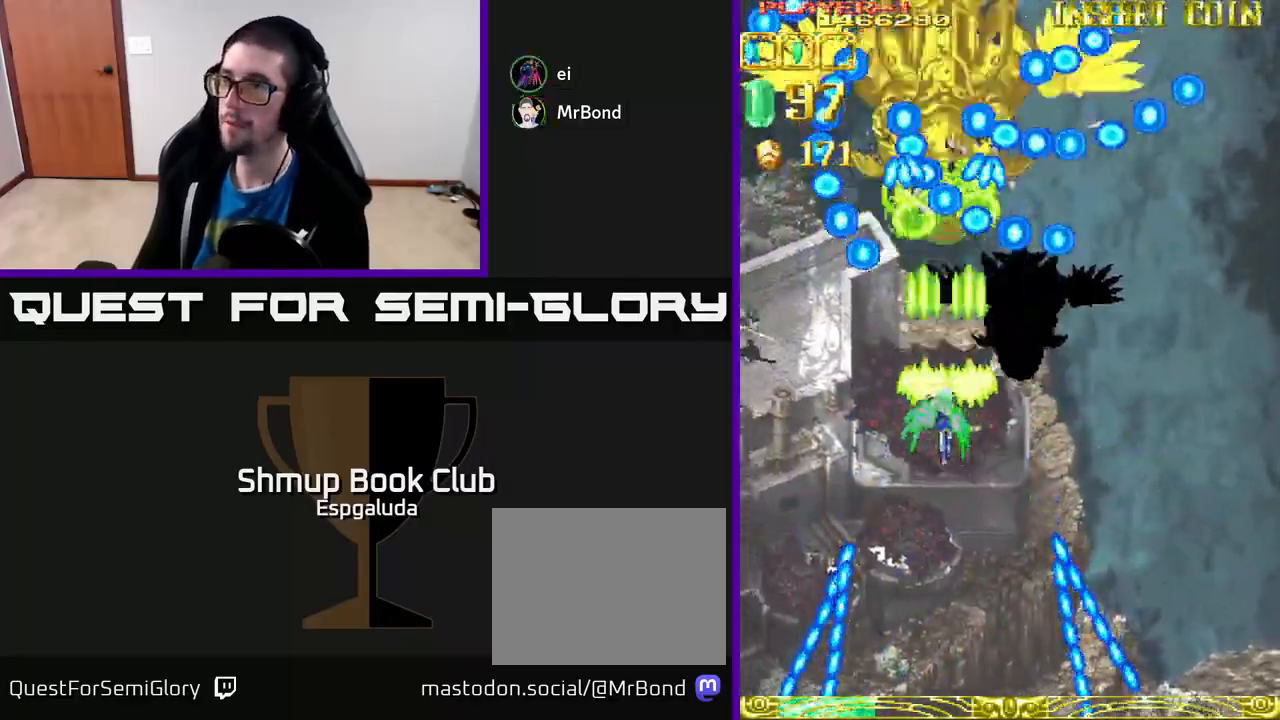
{"buttons": ["A", "DPAD_DOWN"], "left_stick": "center", "events": []}
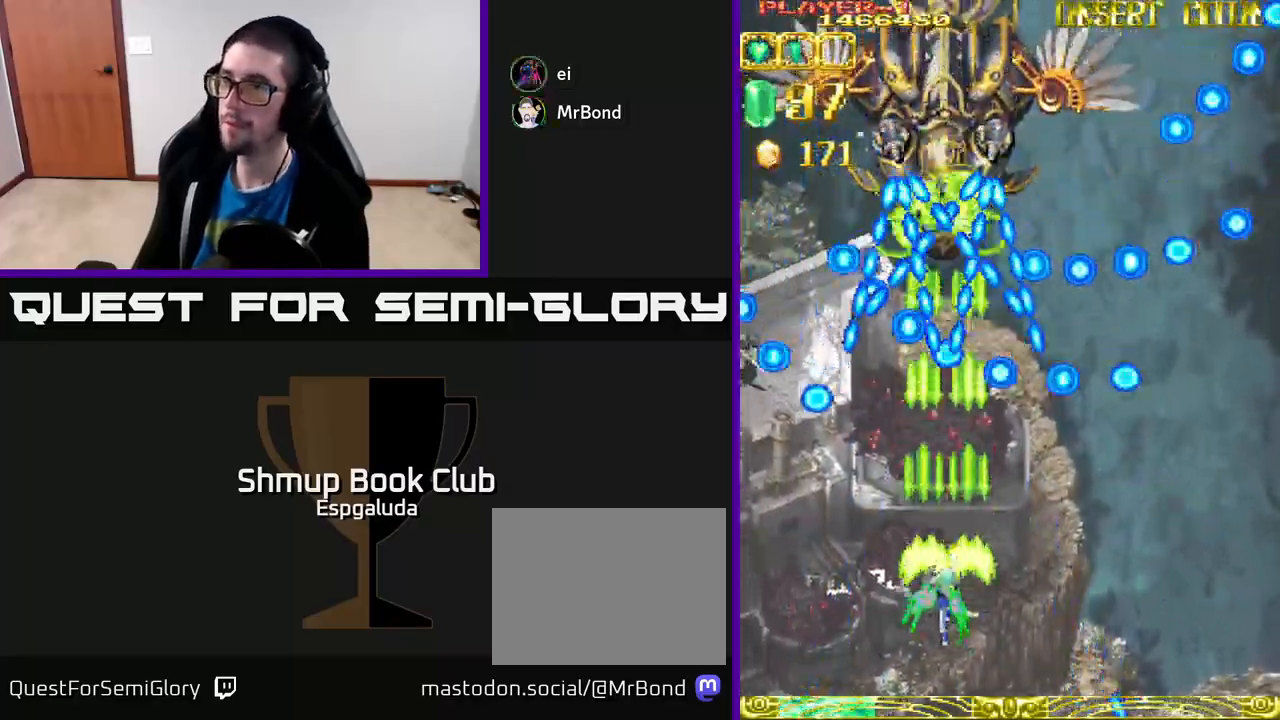
{"buttons": ["A", "DPAD_UP"], "left_stick": "center", "events": [[117, "DPAD_DOWN", "up"], [317, "DPAD_LEFT", "down"], [417, "DPAD_UP", "down"], [483, "DPAD_LEFT", "up"]]}
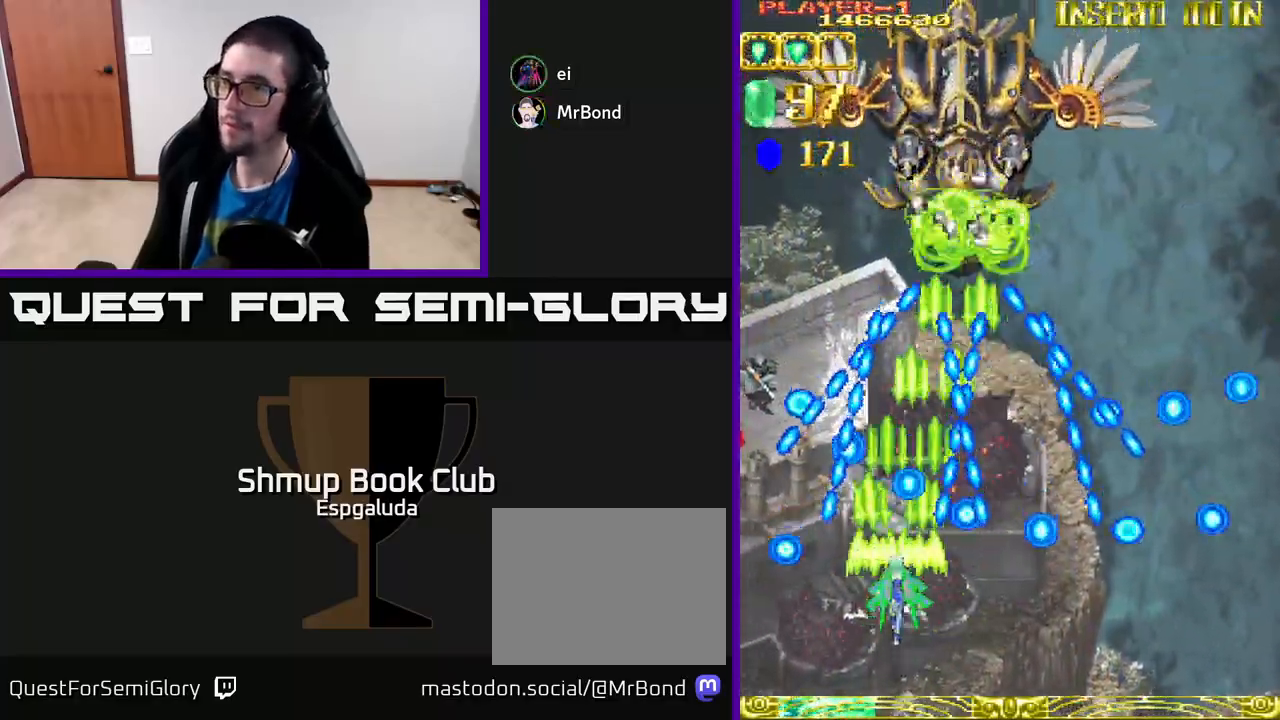
{"buttons": ["A", "DPAD_UP"], "left_stick": "center", "events": [[117, "DPAD_LEFT", "down"], [200, "DPAD_LEFT", "up"], [233, "DPAD_RIGHT", "down"], [317, "DPAD_UP", "up"], [333, "DPAD_UP", "down"], [367, "DPAD_RIGHT", "up"]]}
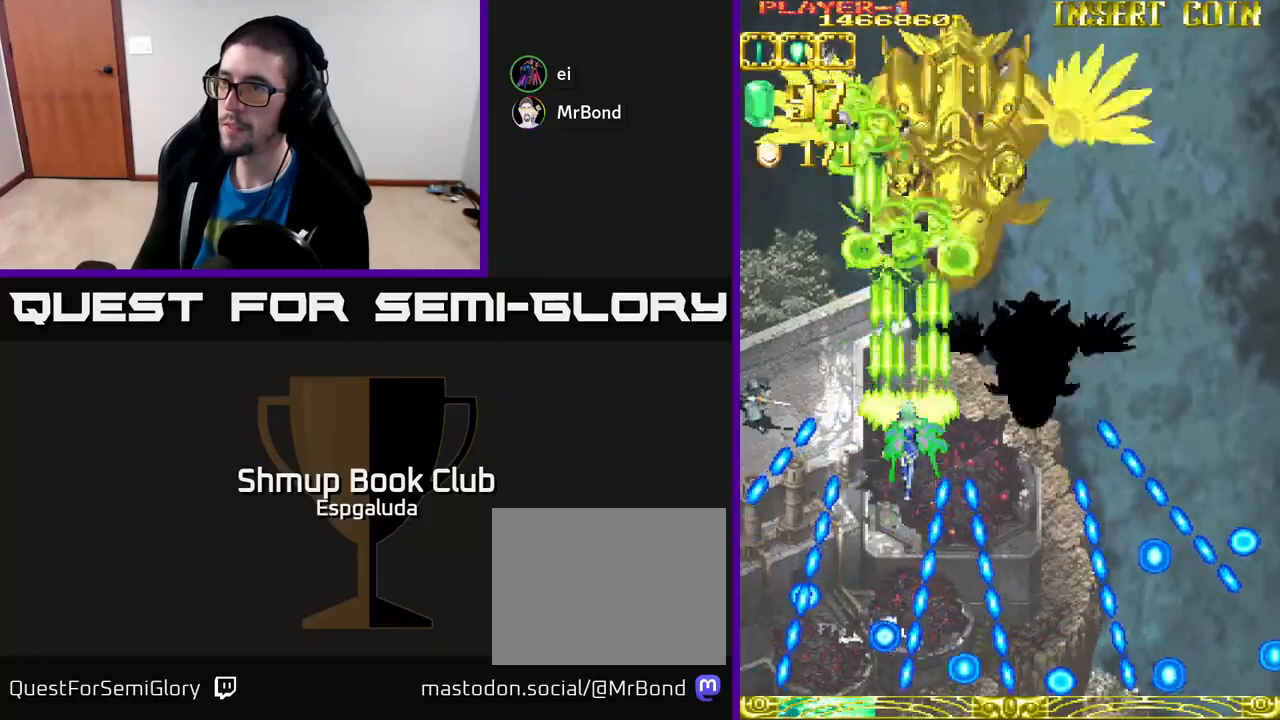
{"buttons": ["A", "DPAD_DOWN", "DPAD_LEFT"], "left_stick": "center", "events": [[83, "DPAD_LEFT", "down"], [100, "DPAD_UP", "up"], [483, "DPAD_DOWN", "down"]]}
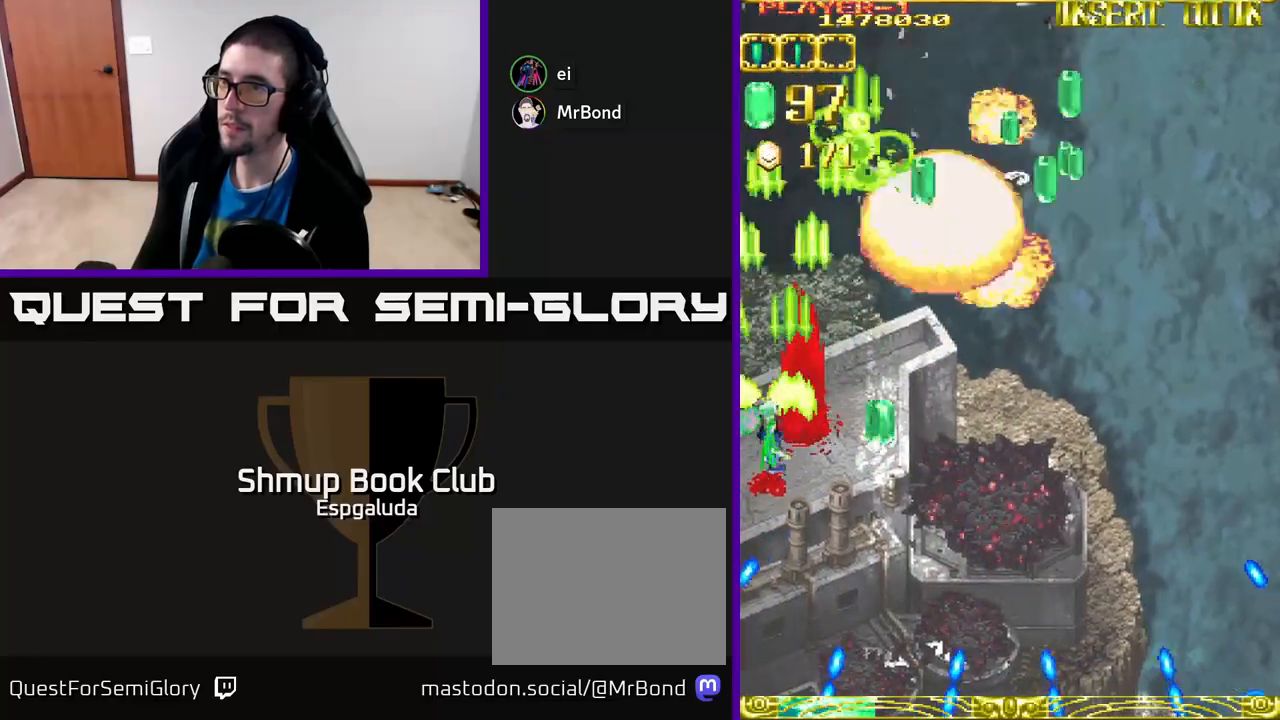
{"buttons": ["A", "DPAD_UP", "DPAD_RIGHT"], "left_stick": "center", "events": [[100, "DPAD_LEFT", "up"], [383, "DPAD_RIGHT", "down"], [400, "DPAD_DOWN", "up"], [483, "DPAD_UP", "down"]]}
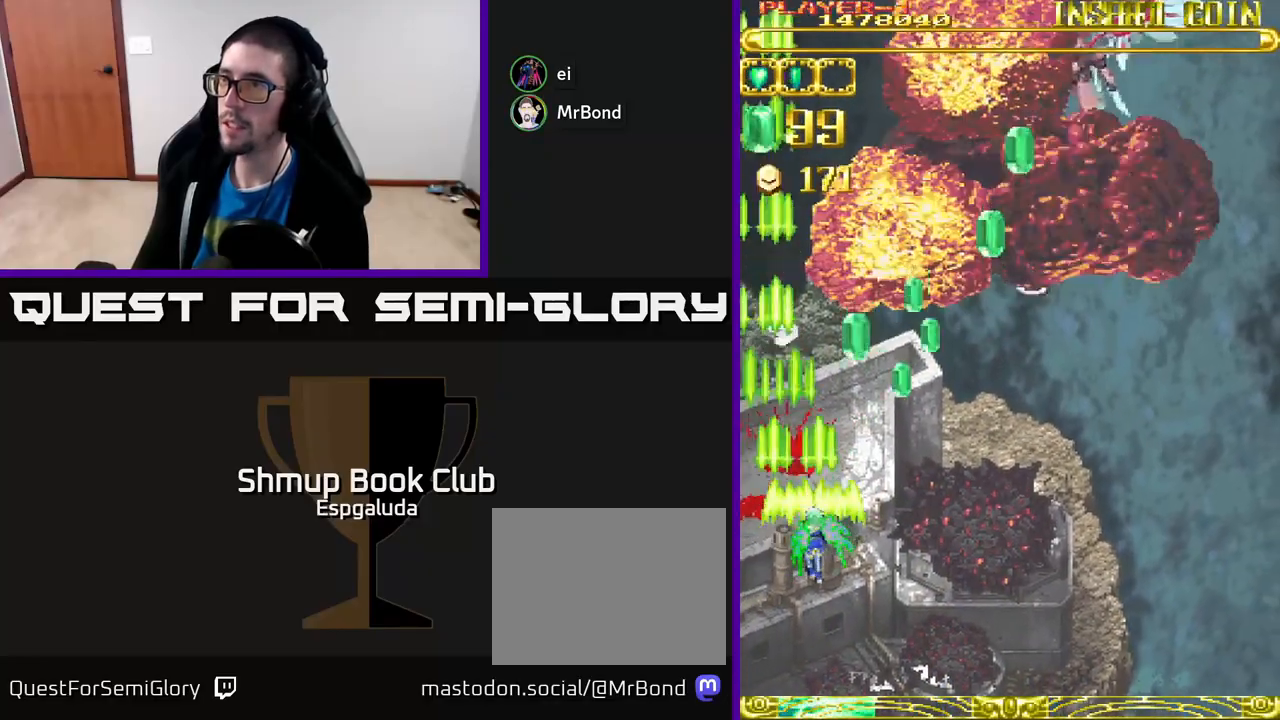
{"buttons": ["A", "DPAD_RIGHT"], "left_stick": "center", "events": [[400, "DPAD_UP", "up"]]}
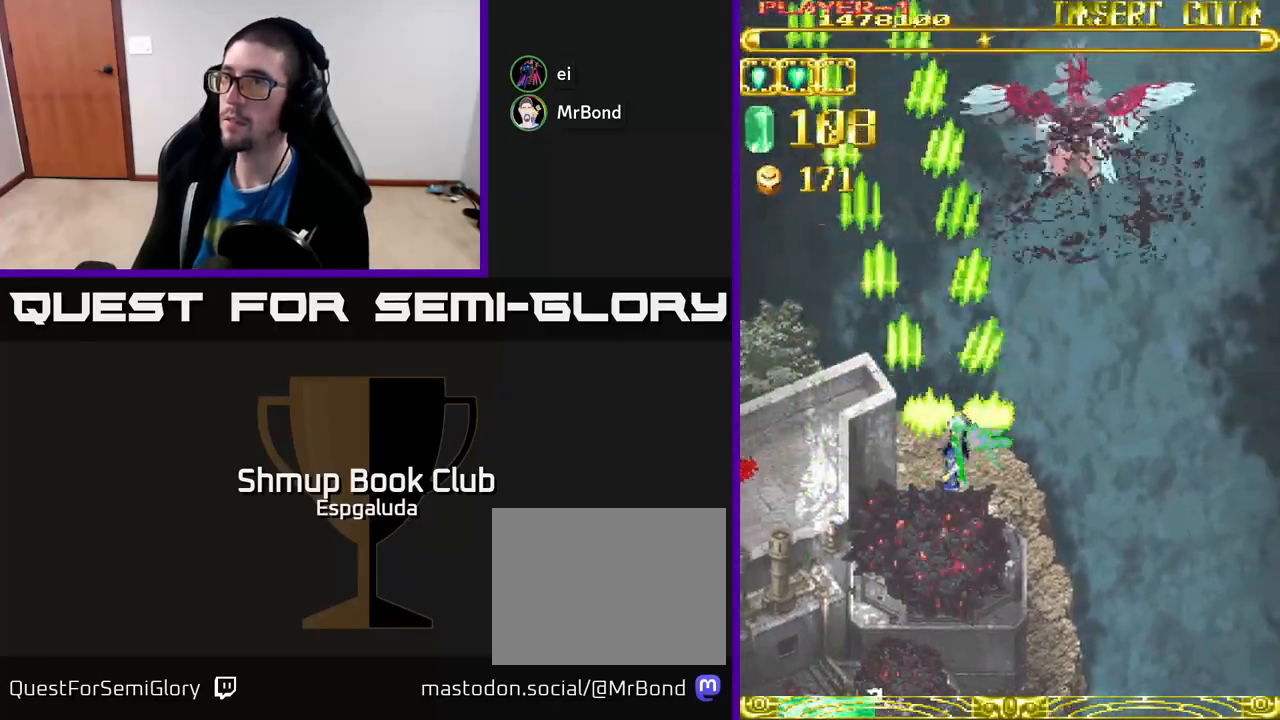
{"buttons": ["A", "DPAD_UP", "DPAD_LEFT"], "left_stick": "center", "events": [[467, "DPAD_RIGHT", "up"], [483, "DPAD_UP", "down"], [500, "DPAD_LEFT", "down"]]}
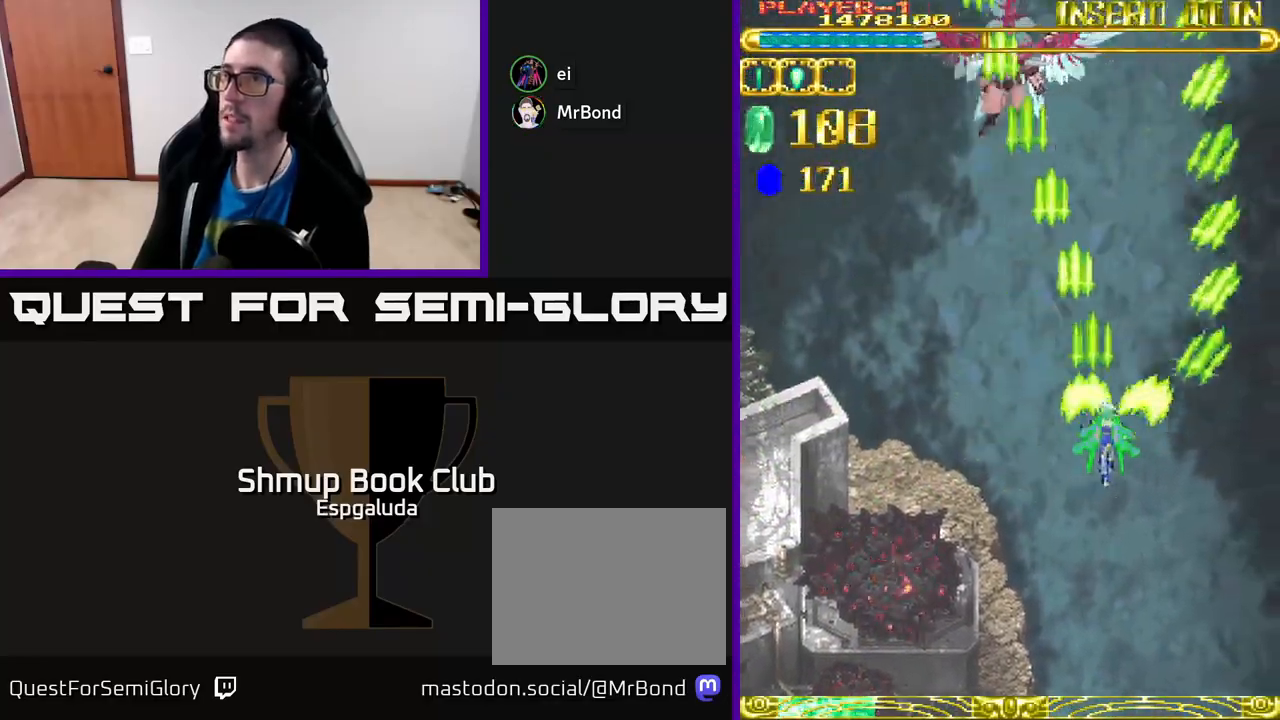
{"buttons": ["A"], "left_stick": "center", "events": [[317, "DPAD_LEFT", "up"], [467, "DPAD_UP", "up"]]}
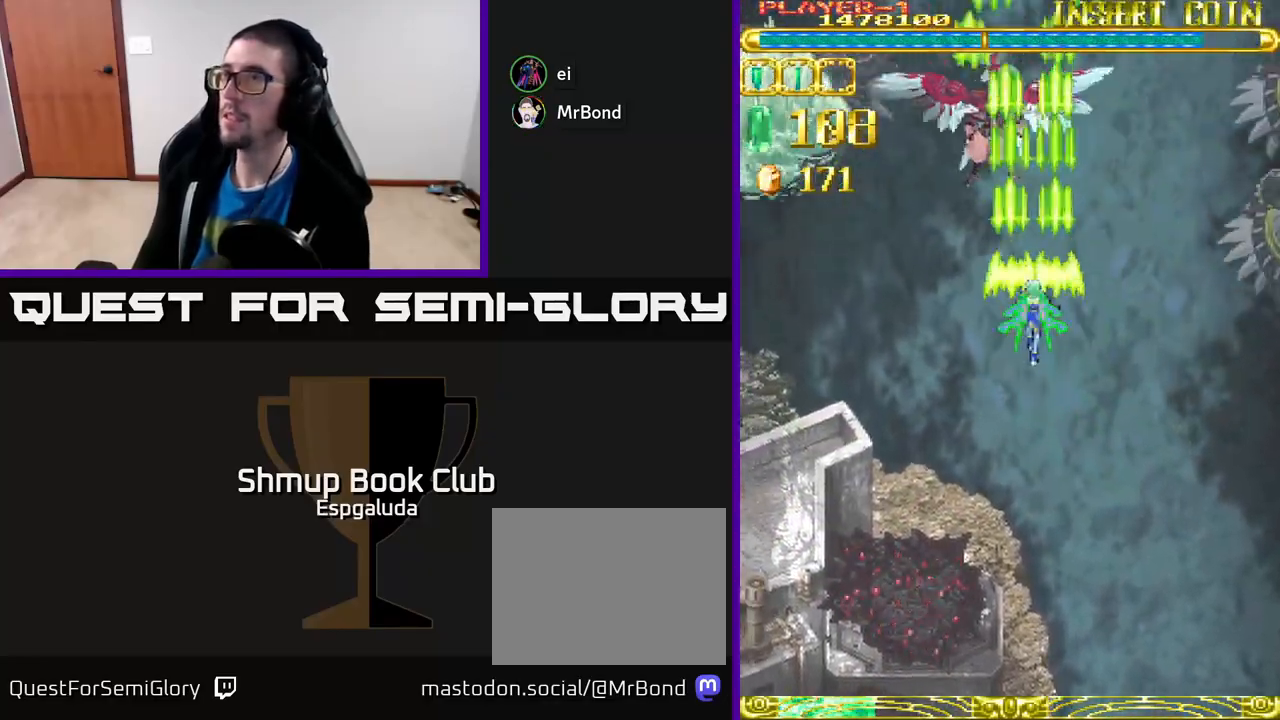
{"buttons": ["A"], "left_stick": "center", "events": []}
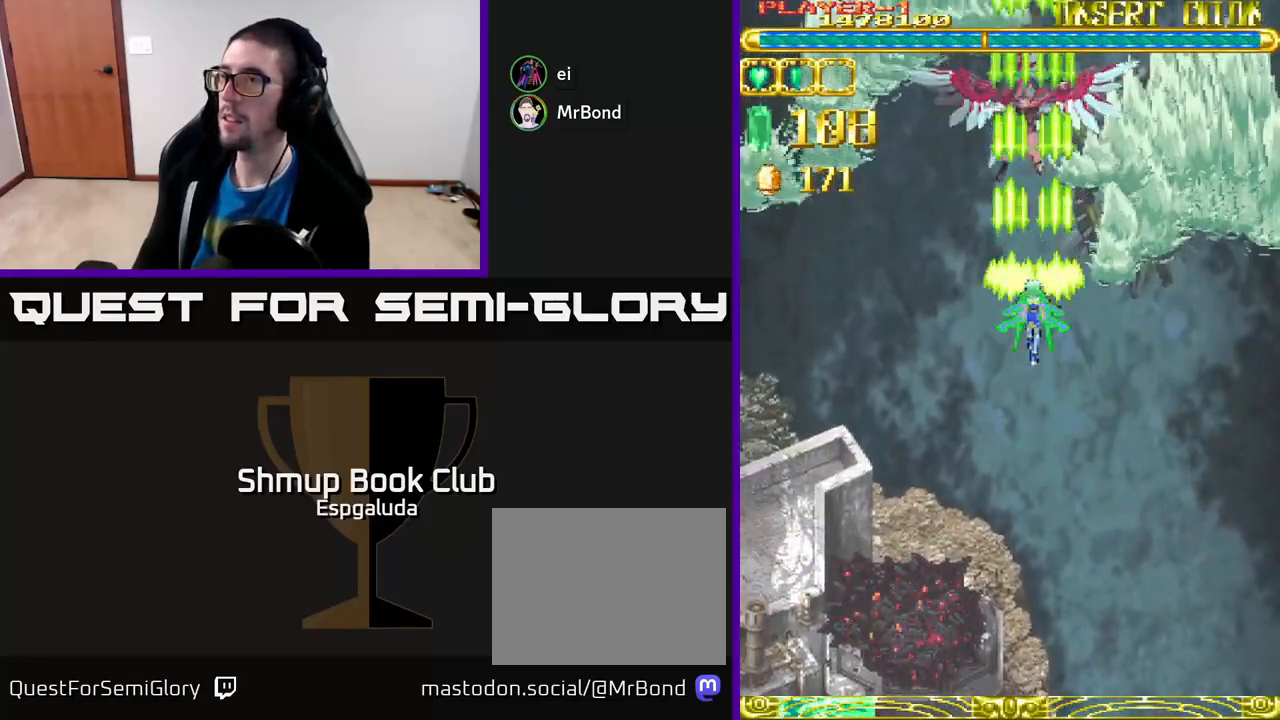
{"buttons": ["A"], "left_stick": "center", "events": []}
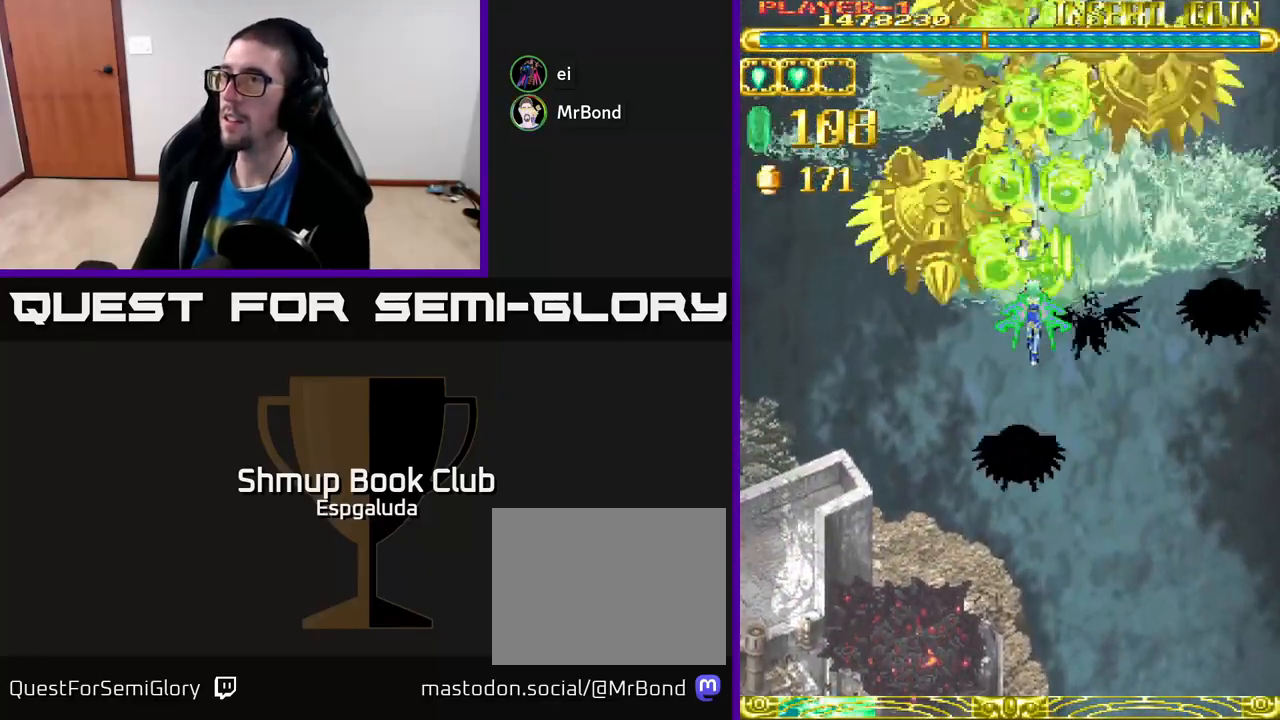
{"buttons": ["A", "DPAD_DOWN", "DPAD_RIGHT"], "left_stick": "center", "events": [[133, "DPAD_DOWN", "down"], [467, "DPAD_RIGHT", "down"]]}
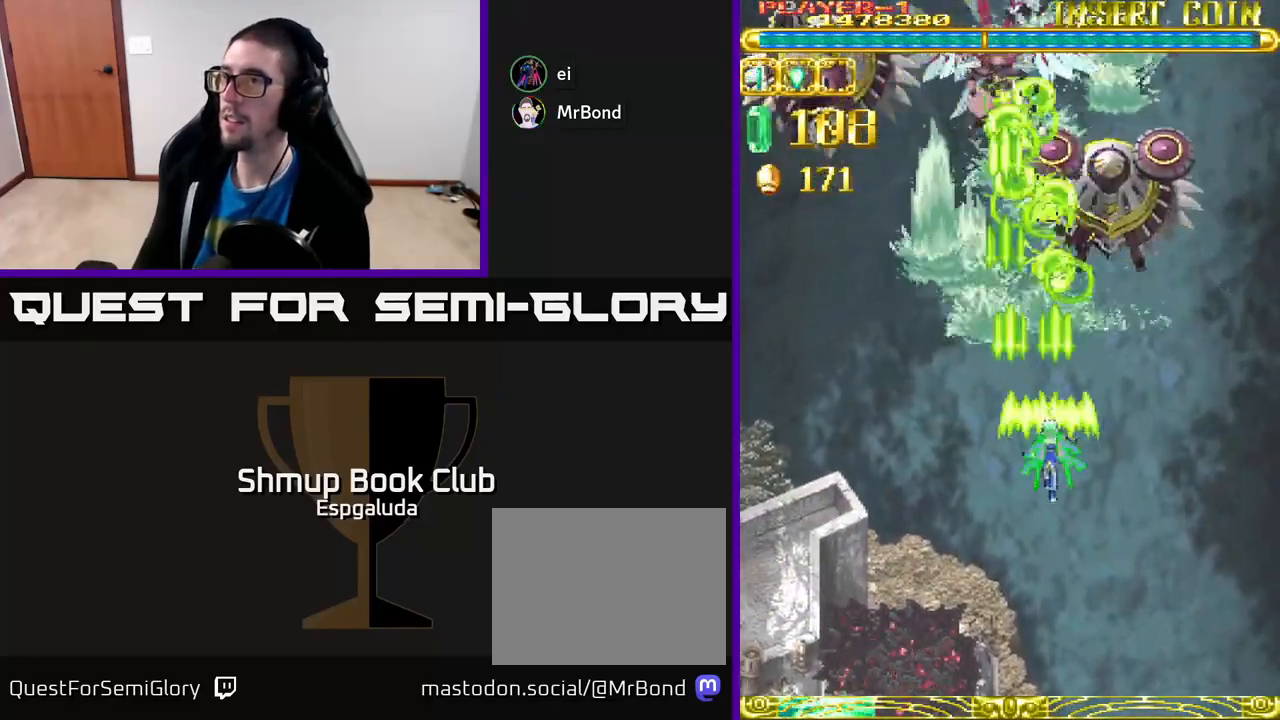
{"buttons": ["A", "DPAD_LEFT"], "left_stick": "center", "events": [[67, "DPAD_DOWN", "up"], [133, "DPAD_RIGHT", "up"], [150, "DPAD_UP", "down"], [383, "DPAD_LEFT", "down"], [483, "DPAD_UP", "up"]]}
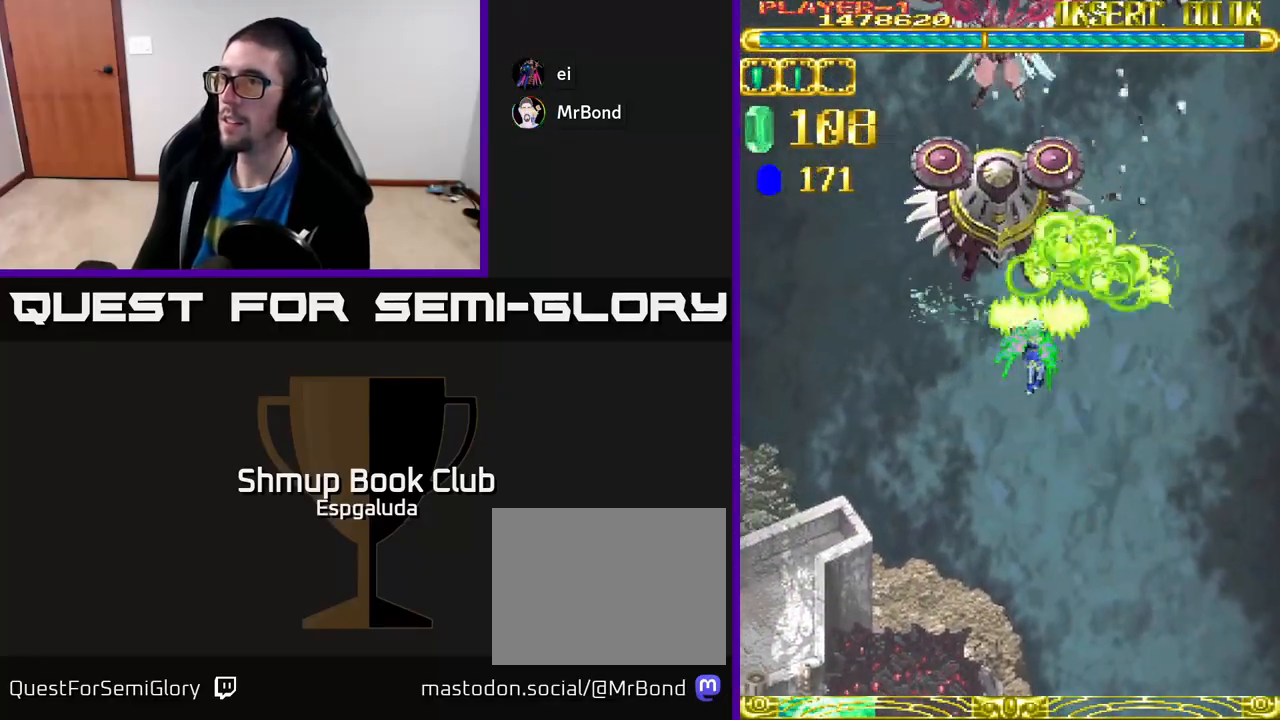
{"buttons": ["A", "DPAD_UP", "DPAD_RIGHT"], "left_stick": "center", "events": [[400, "DPAD_LEFT", "up"], [433, "DPAD_RIGHT", "down"], [450, "DPAD_UP", "down"]]}
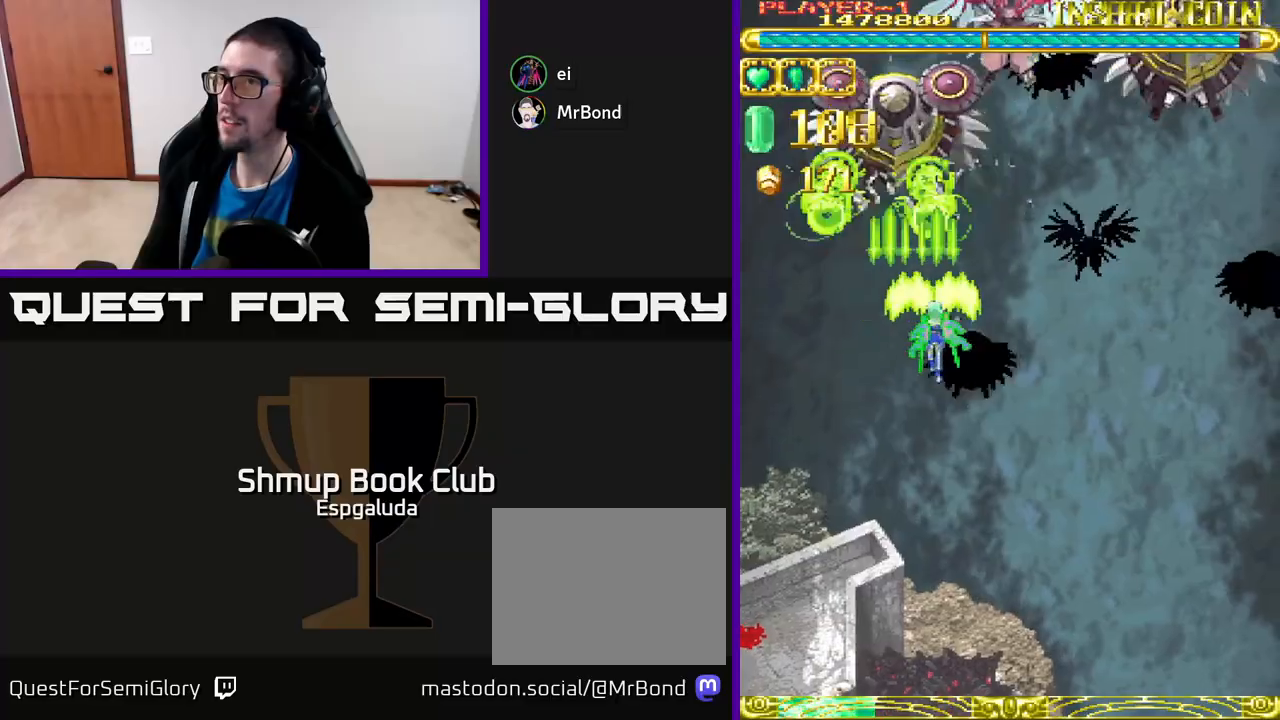
{"buttons": ["A", "DPAD_UP", "DPAD_LEFT"], "left_stick": "center", "events": [[17, "DPAD_UP", "up"], [383, "DPAD_UP", "down"], [467, "DPAD_RIGHT", "up"], [500, "DPAD_LEFT", "down"]]}
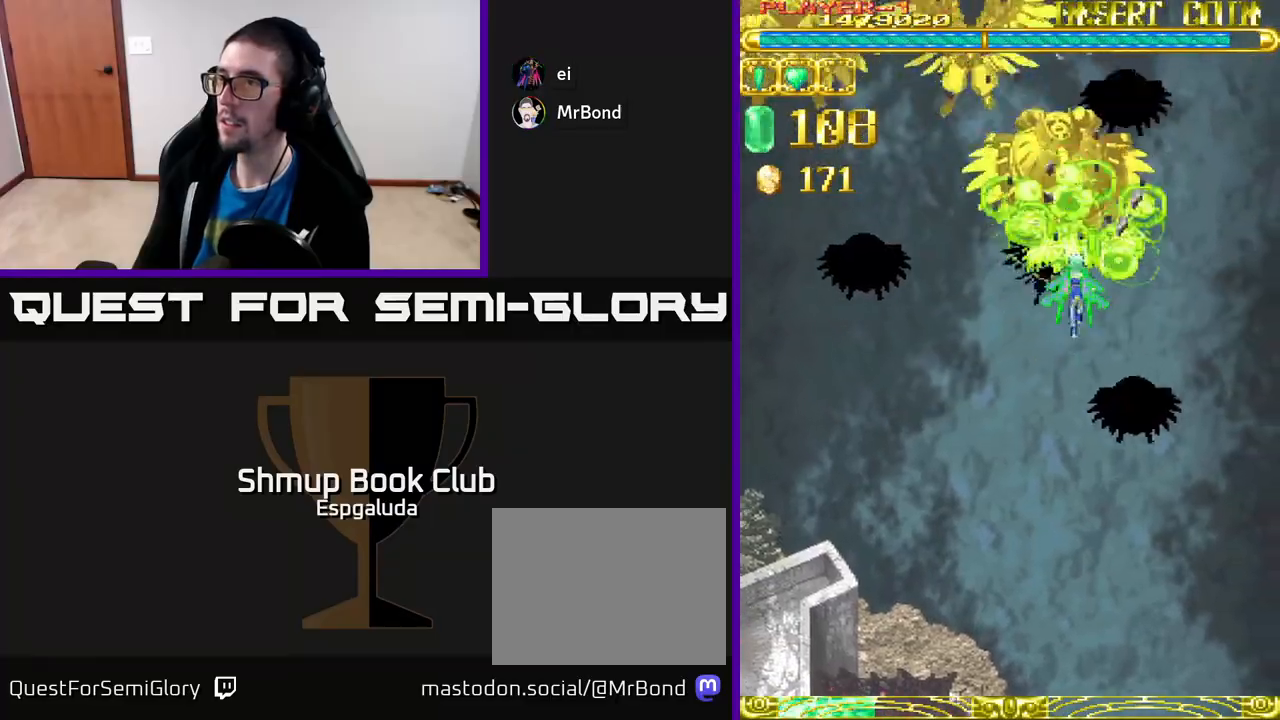
{"buttons": ["A", "DPAD_DOWN", "DPAD_RIGHT"], "left_stick": "center", "events": [[33, "DPAD_UP", "up"], [200, "DPAD_DOWN", "down"], [283, "DPAD_LEFT", "up"], [450, "DPAD_RIGHT", "down"]]}